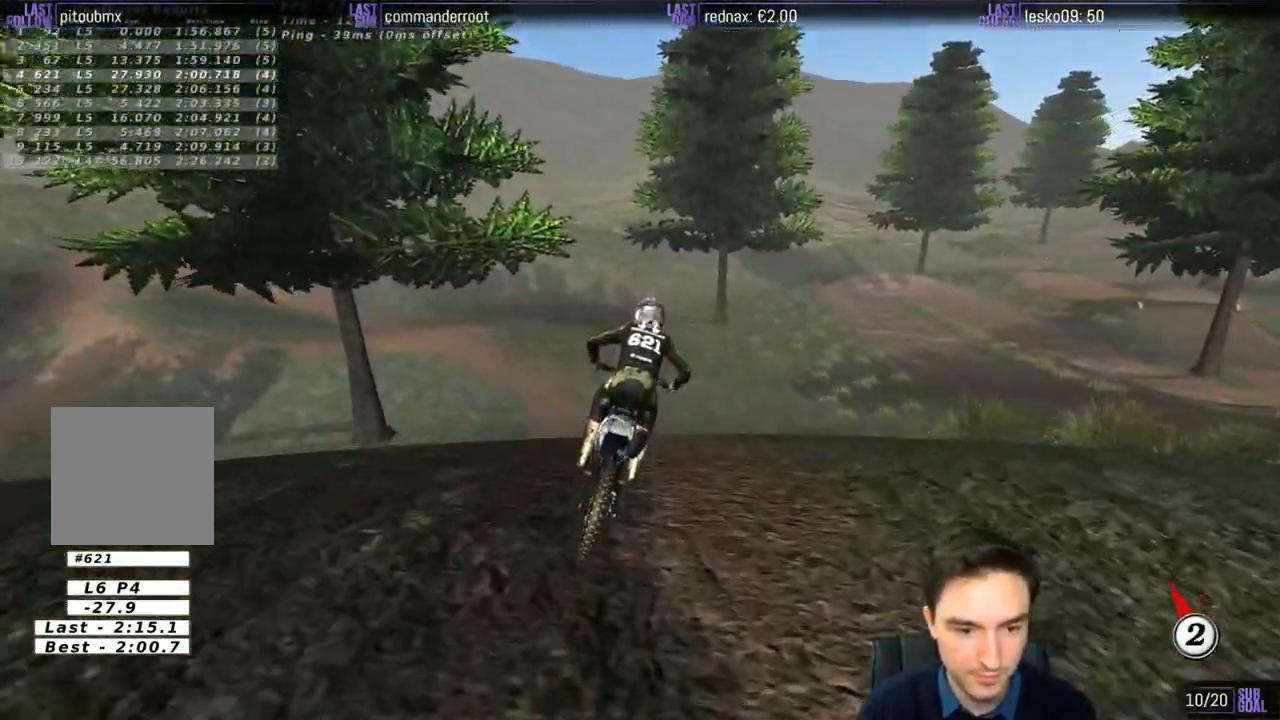
Gameplay with a controller (Xbox layout); each line is a JSON object with the inputs held at the frame after it. "events" lists button and stick changes between this image and that frame as [ms after this image, input, new state], when the widget could be followed in between. Not read: L1 L3 R3.
{"buttons": ["R2"], "left_stick": "down-left", "right_stick": "center", "events": [[17, "R2", "down"], [217, "R2", "up"], [217, "left_stick", "down-left"], [283, "R2", "down"]]}
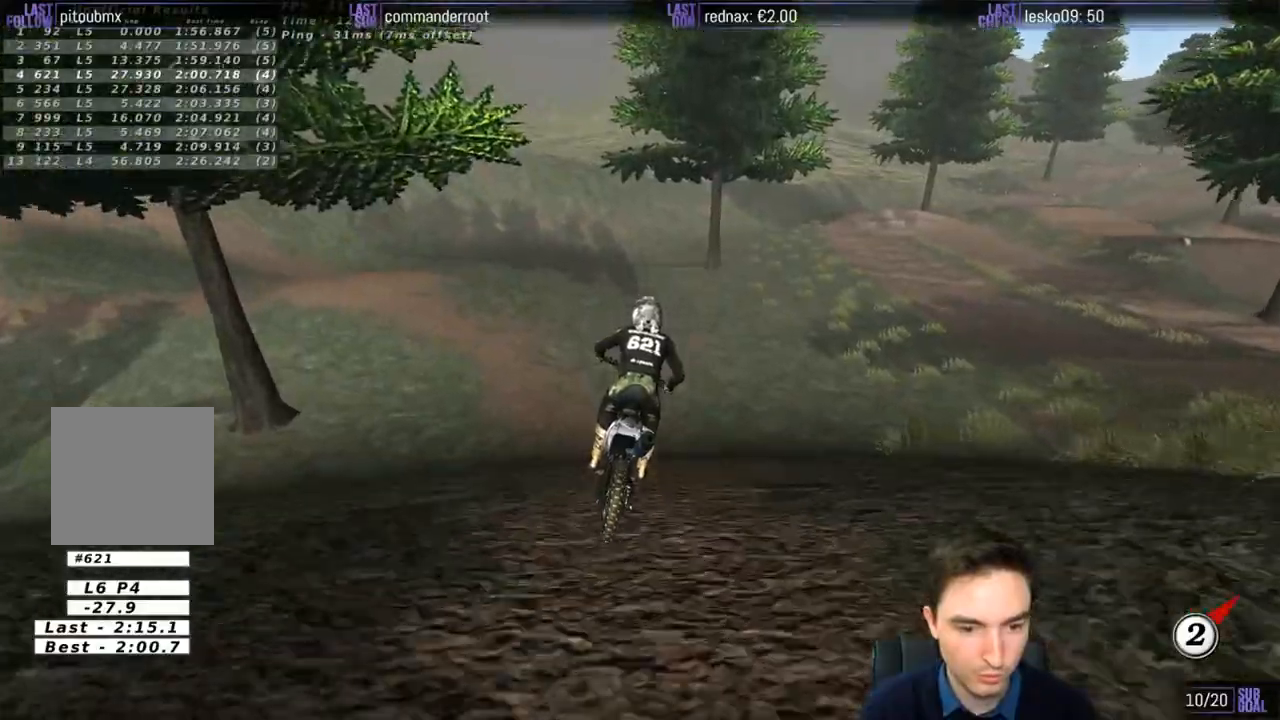
{"buttons": [], "left_stick": "down-left", "right_stick": "center", "events": [[50, "R2", "up"]]}
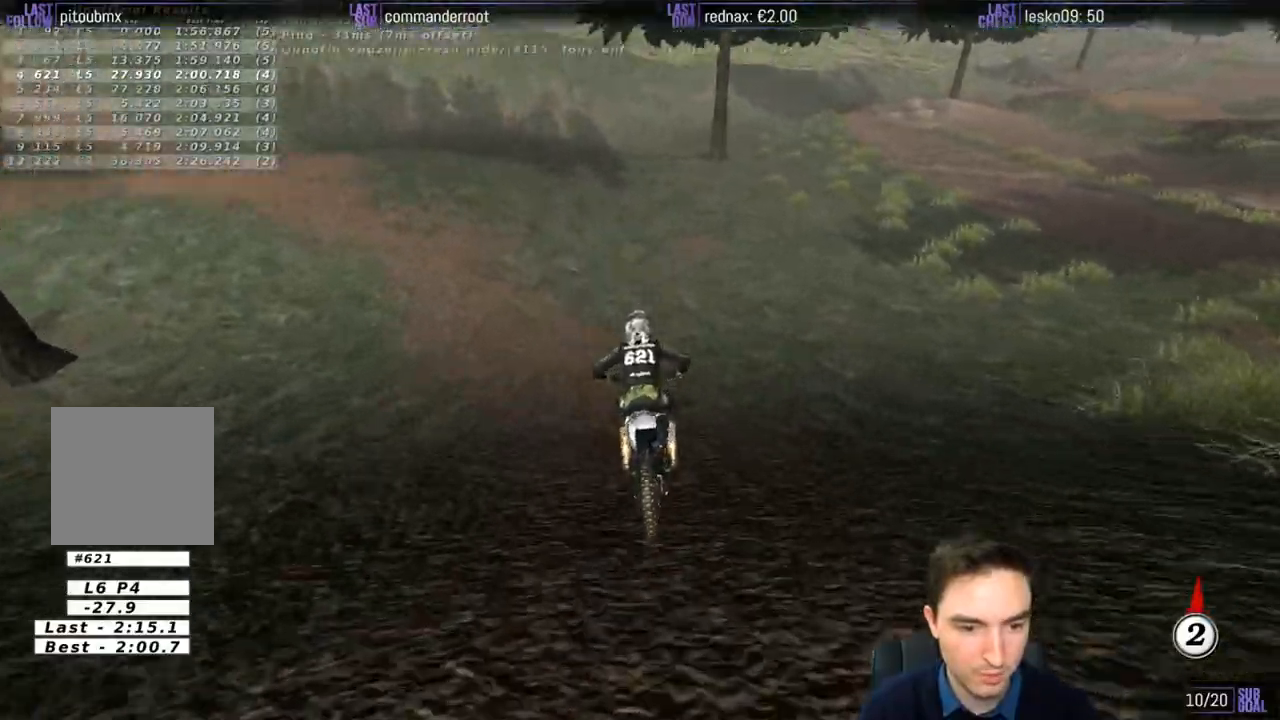
{"buttons": [], "left_stick": "center", "right_stick": "center", "events": [[283, "left_stick", "center"]]}
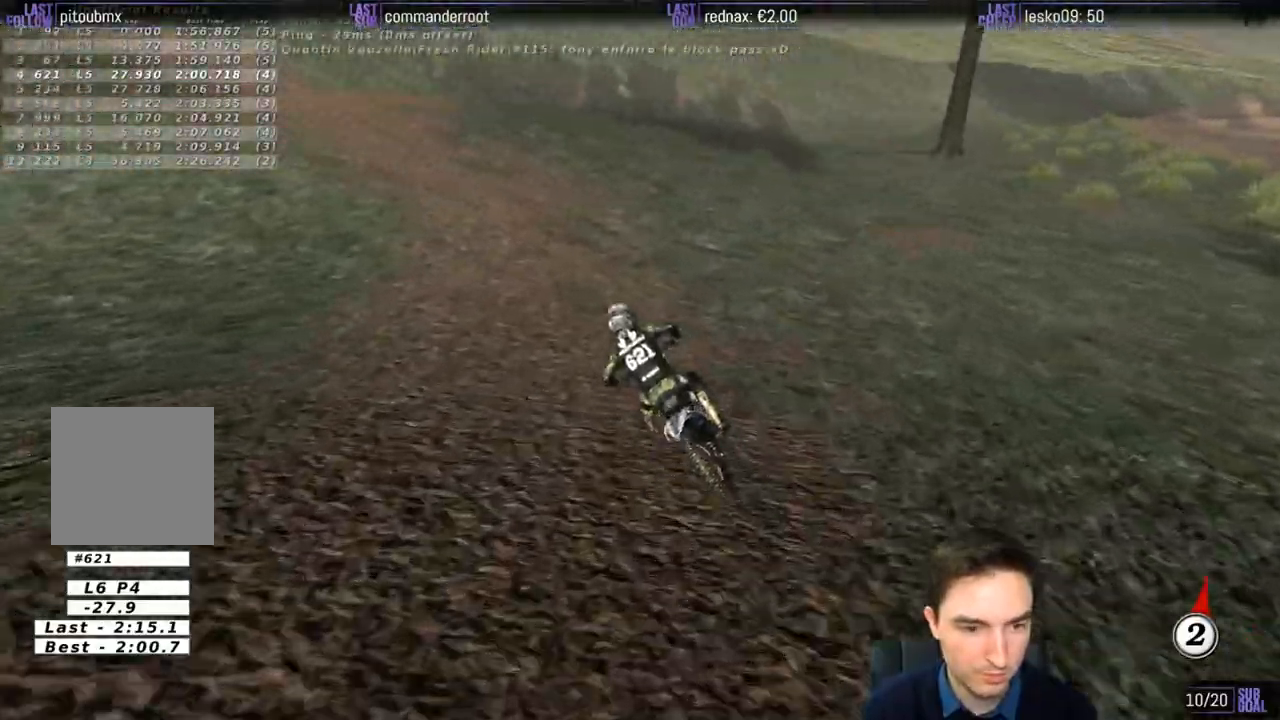
{"buttons": [], "left_stick": "right", "right_stick": "center", "events": [[450, "left_stick", "right"]]}
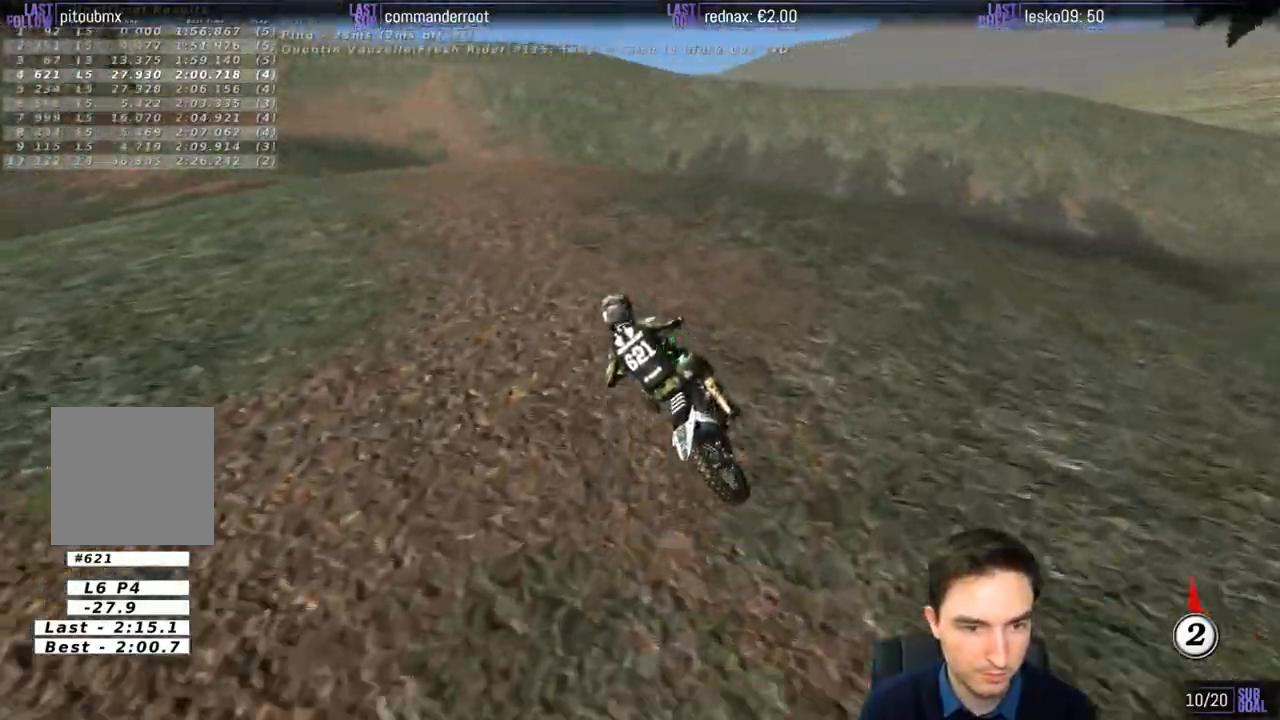
{"buttons": ["R2"], "left_stick": "center", "right_stick": "center", "events": [[50, "R2", "down"], [183, "R2", "up"], [317, "R2", "down"], [350, "left_stick", "center"]]}
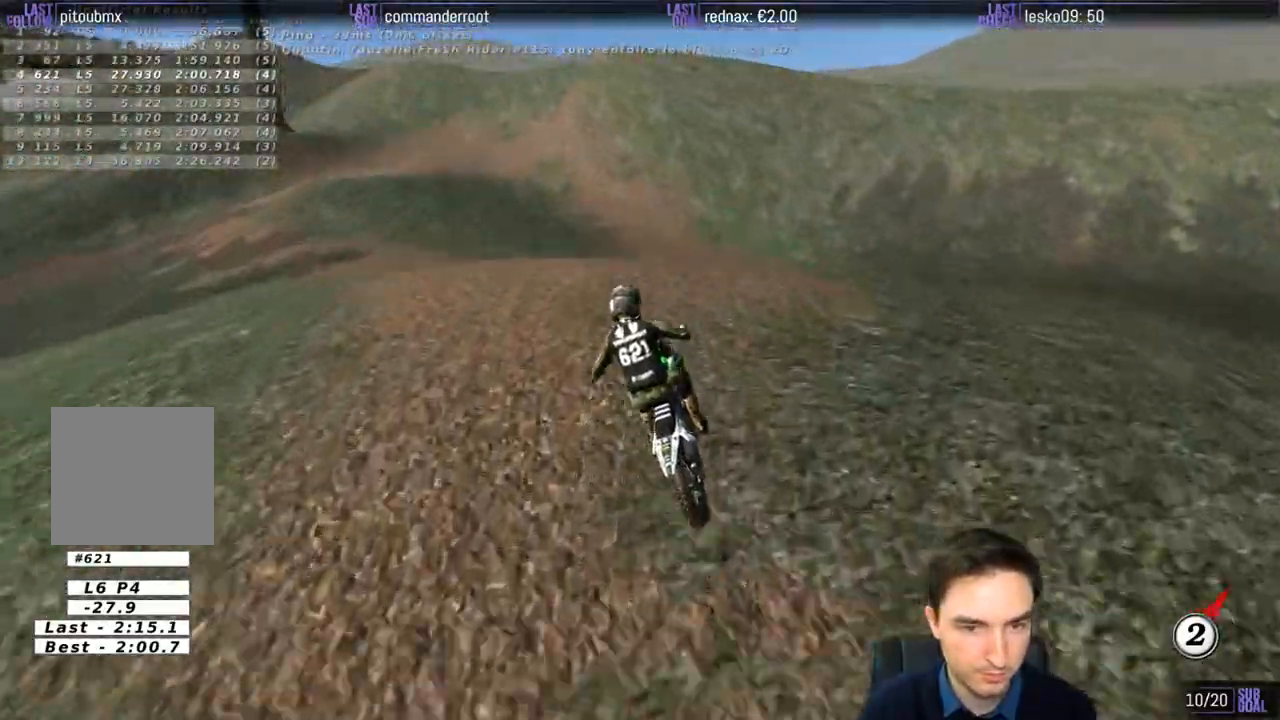
{"buttons": ["R2"], "left_stick": "center", "right_stick": "center", "events": [[250, "left_stick", "down-left"], [383, "left_stick", "center"]]}
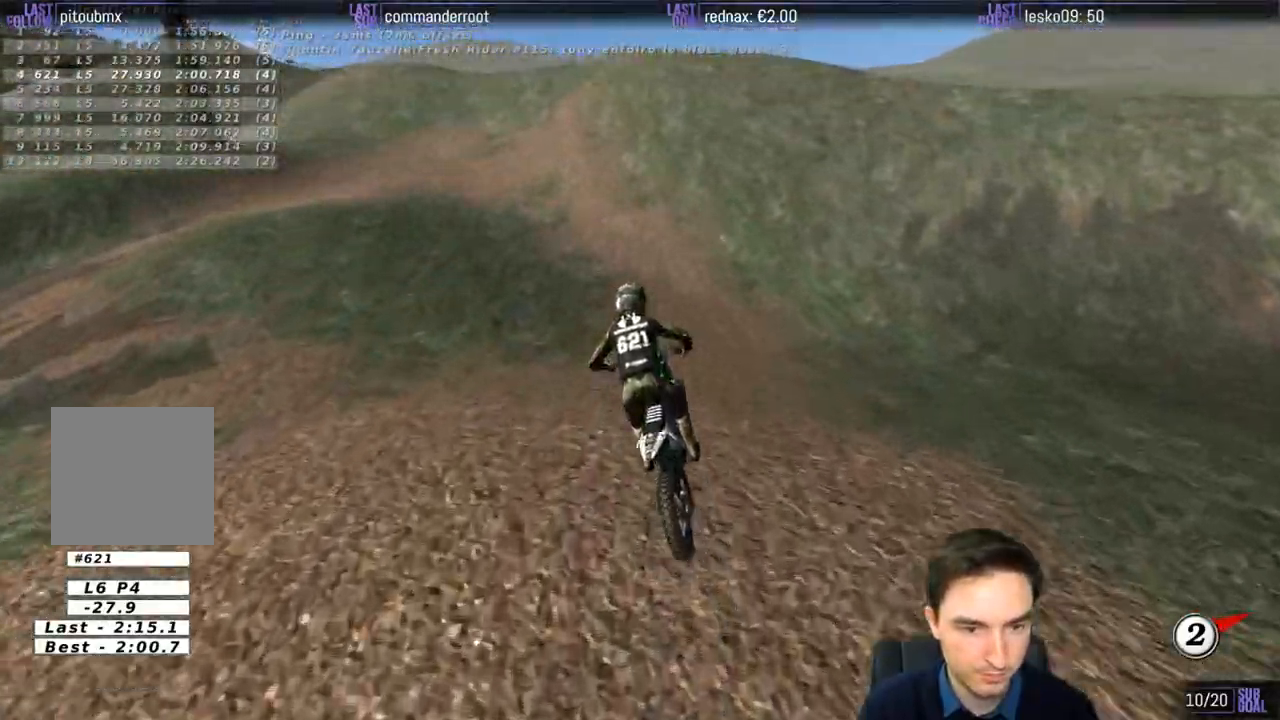
{"buttons": ["R2"], "left_stick": "center", "right_stick": "center", "events": [[50, "left_stick", "right"], [217, "left_stick", "center"]]}
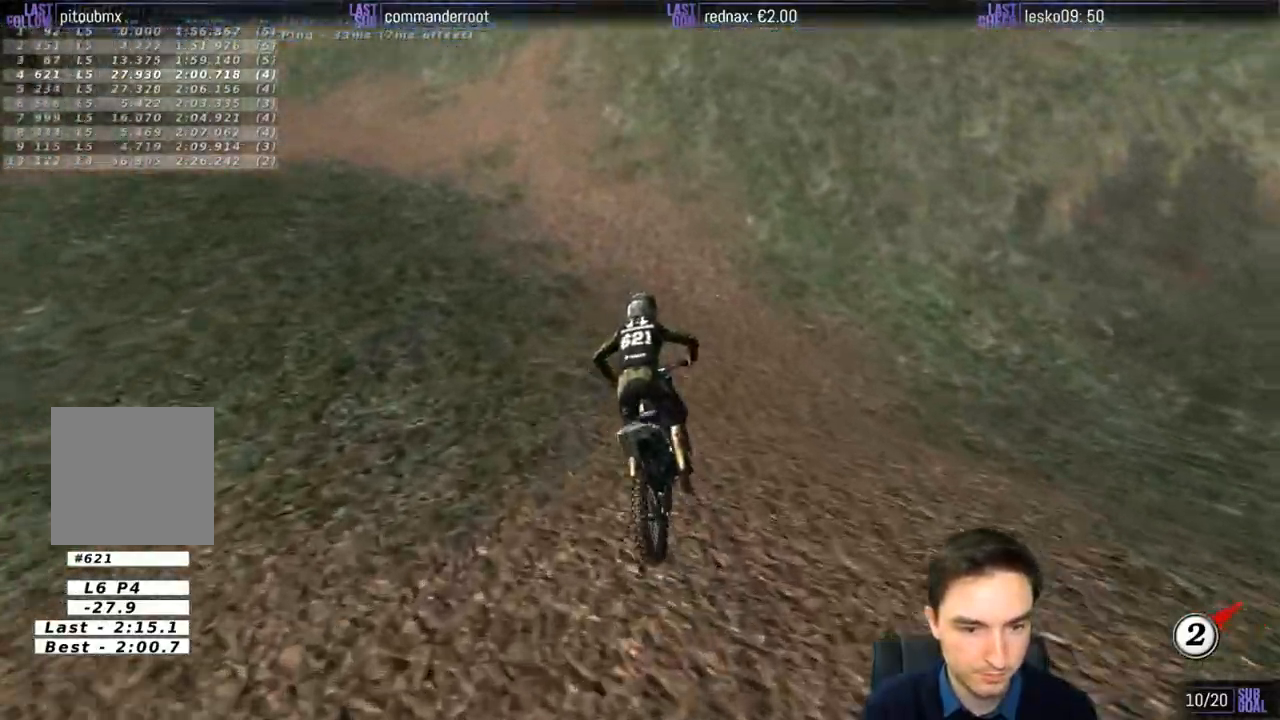
{"buttons": ["X"], "left_stick": "center", "right_stick": "center", "events": [[83, "left_stick", "down-left"], [350, "R2", "up"], [383, "left_stick", "center"], [417, "X", "down"]]}
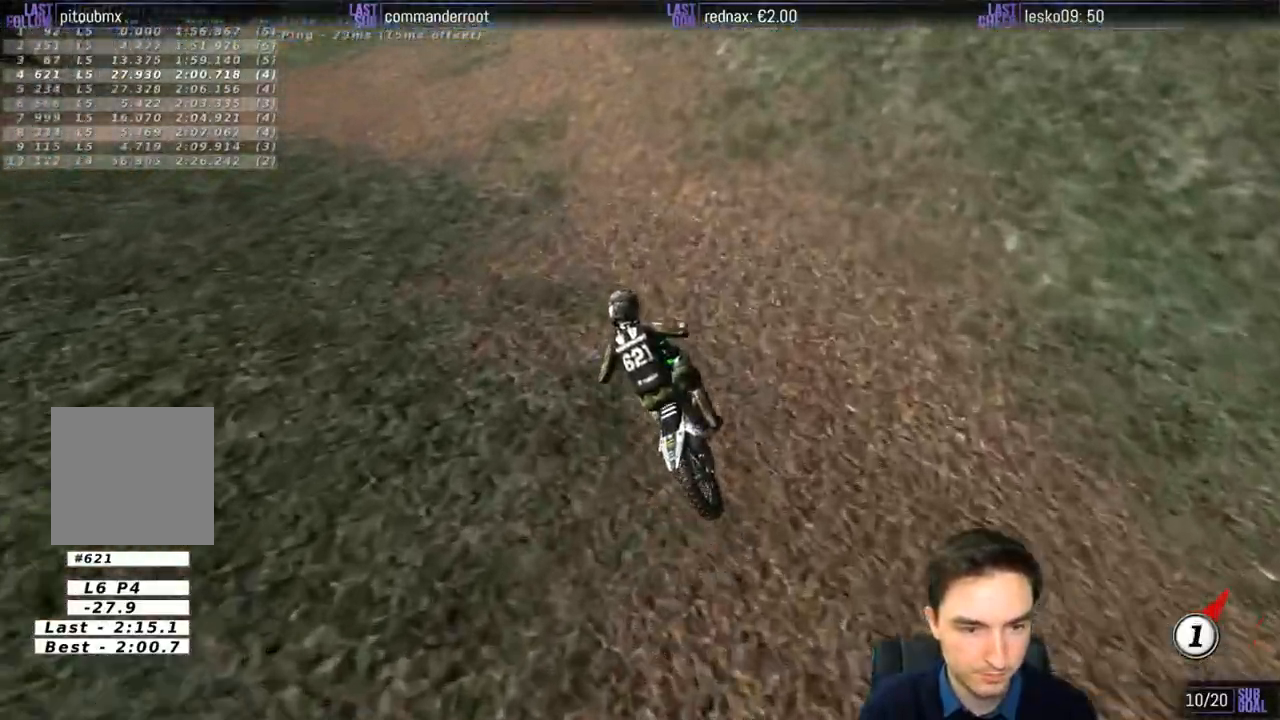
{"buttons": [], "left_stick": "left", "right_stick": "center", "events": [[17, "X", "up"], [50, "left_stick", "left"], [83, "L2", "down"], [183, "A", "down"], [250, "A", "up"], [350, "L2", "up"]]}
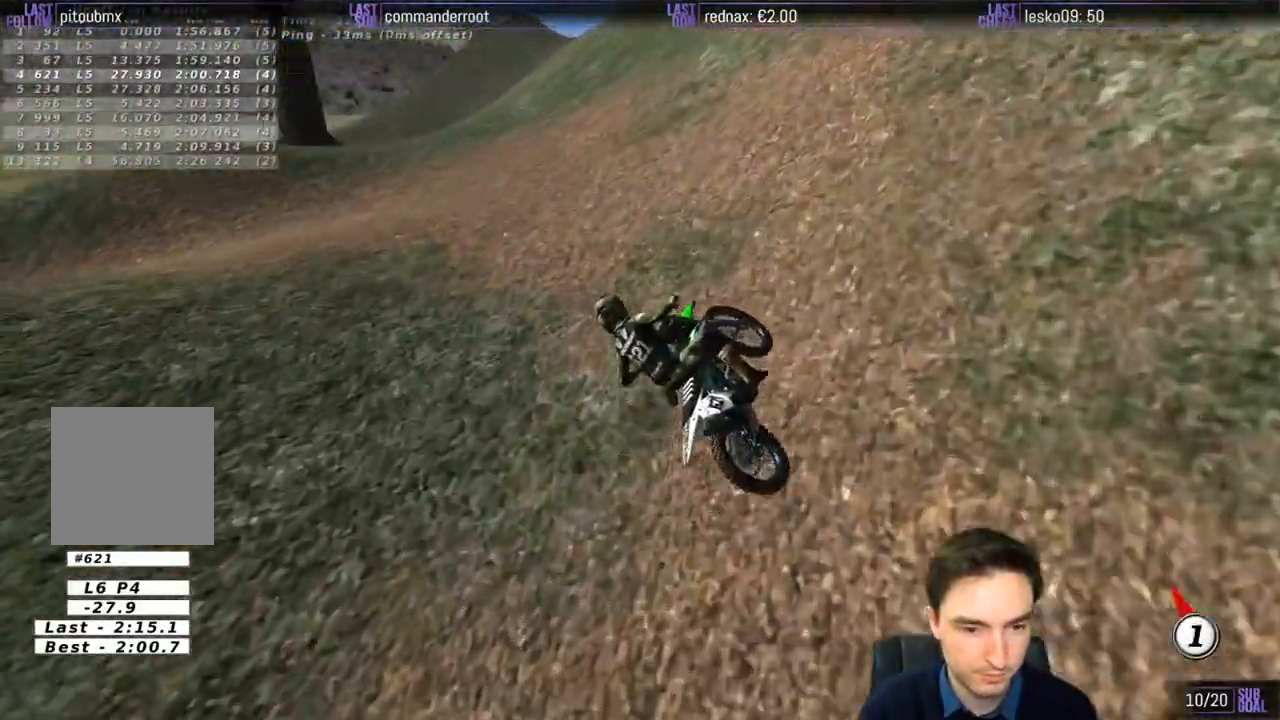
{"buttons": [], "left_stick": "center", "right_stick": "center", "events": [[50, "left_stick", "center"]]}
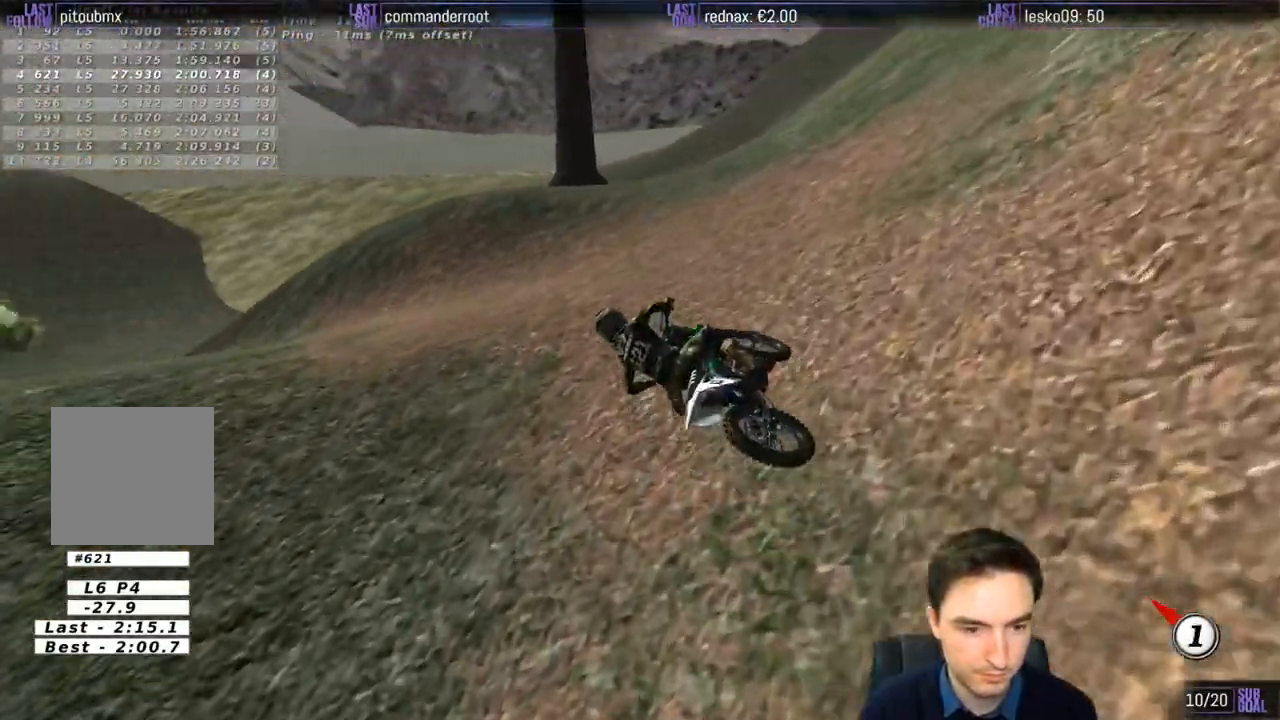
{"buttons": ["R2"], "left_stick": "center", "right_stick": "center", "events": [[117, "left_stick", "right"], [250, "R2", "down"], [483, "left_stick", "center"]]}
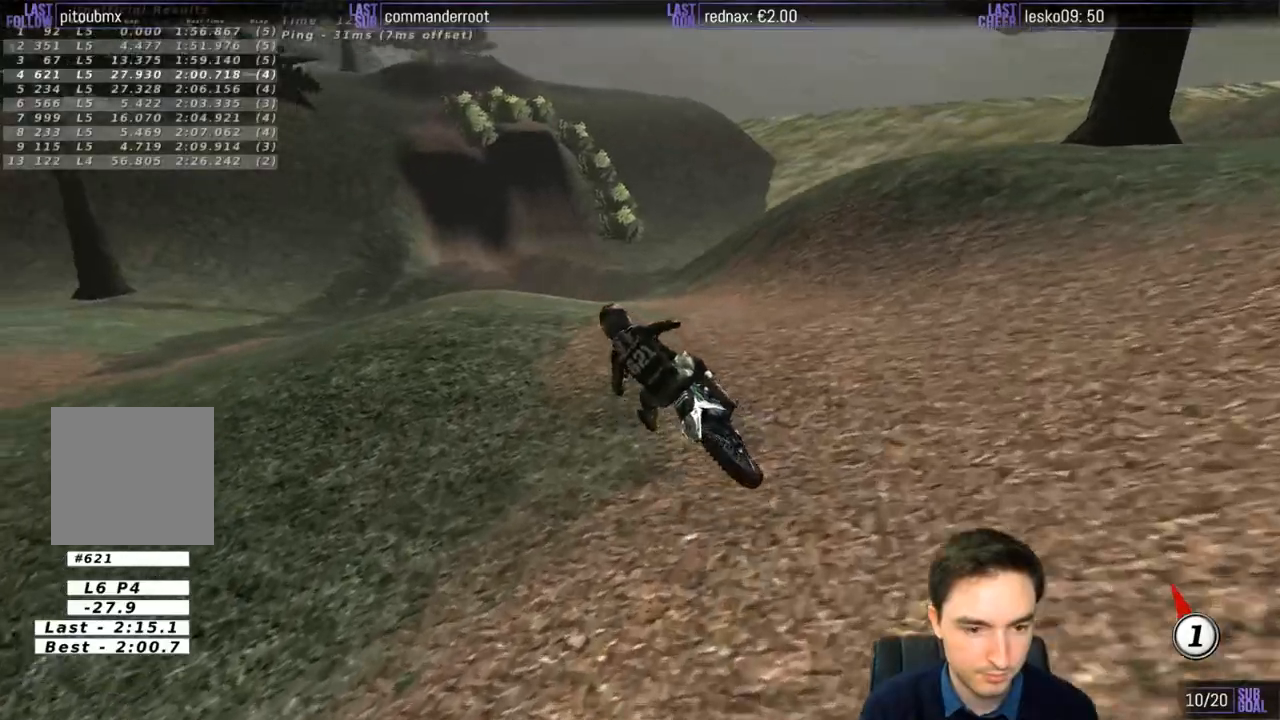
{"buttons": ["R2"], "left_stick": "right", "right_stick": "center", "events": [[83, "B", "down"], [117, "left_stick", "right"], [150, "B", "up"], [250, "left_stick", "center"], [450, "left_stick", "right"]]}
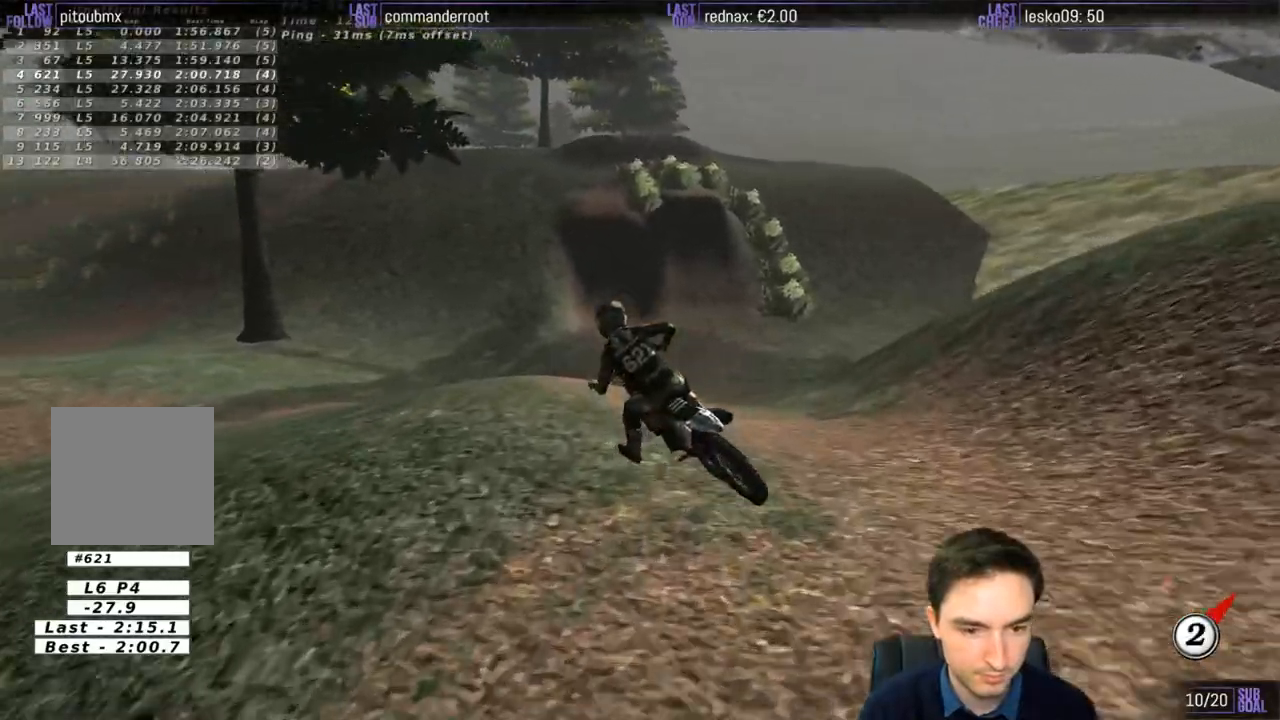
{"buttons": ["R2"], "left_stick": "center", "right_stick": "center", "events": [[117, "R2", "up"], [450, "R2", "down"], [483, "left_stick", "center"]]}
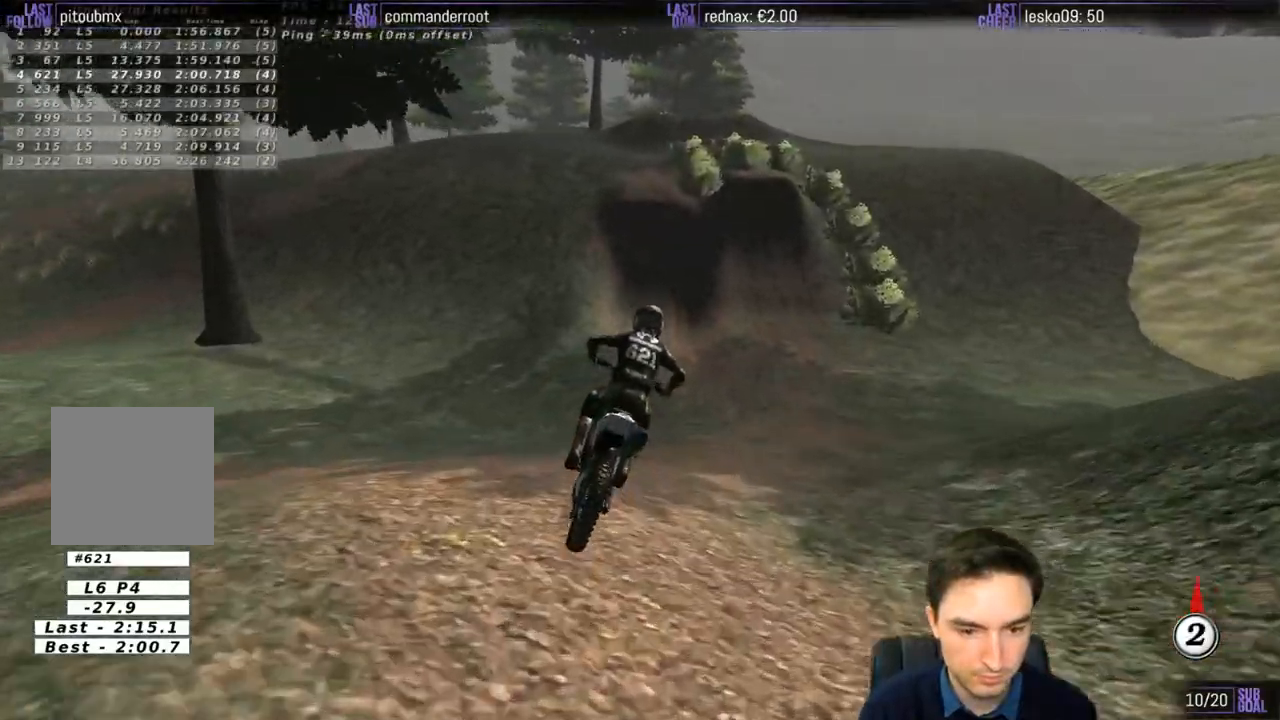
{"buttons": ["R2"], "left_stick": "center", "right_stick": "center", "events": [[183, "left_stick", "left"], [383, "left_stick", "center"]]}
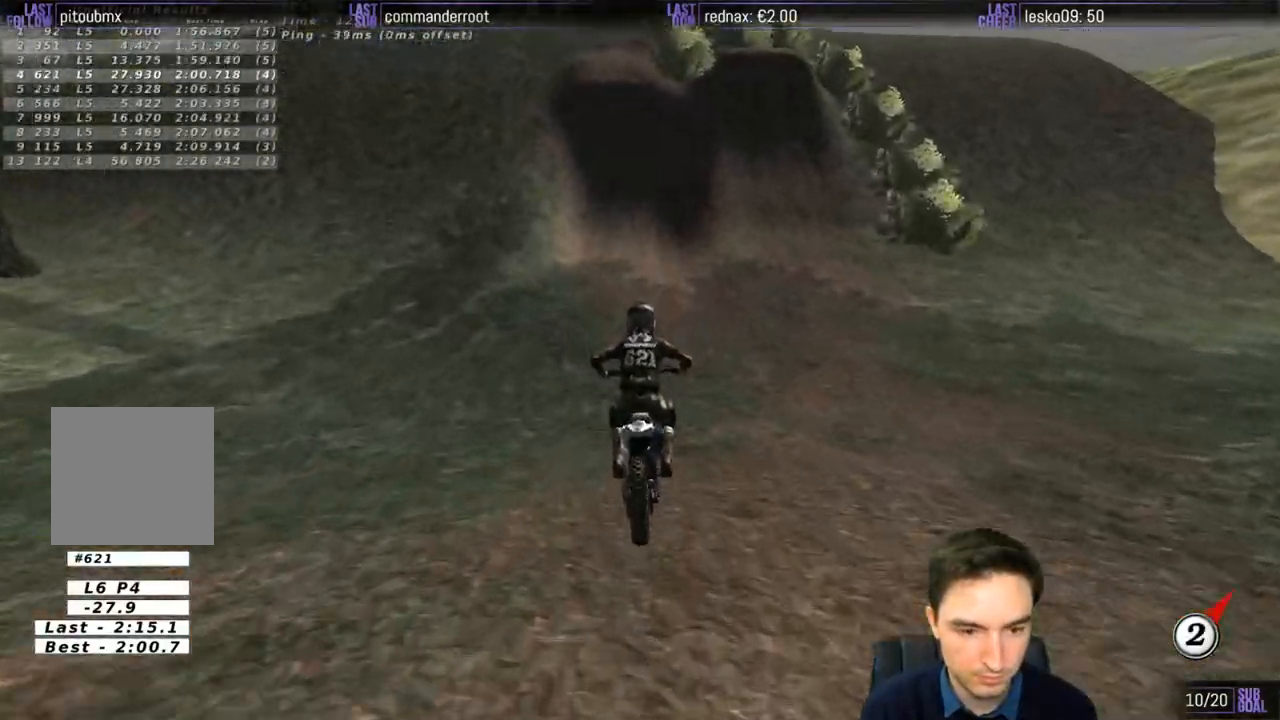
{"buttons": ["R2"], "left_stick": "center", "right_stick": "center", "events": []}
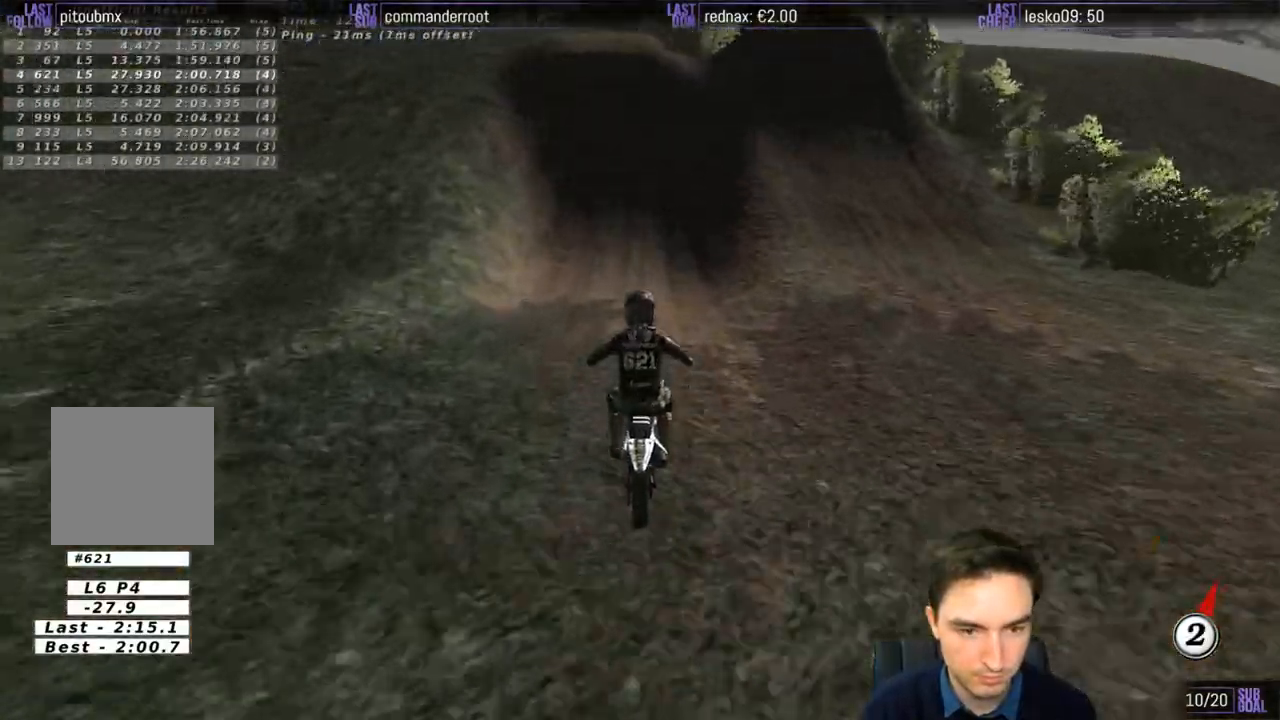
{"buttons": ["R2"], "left_stick": "up", "right_stick": "center", "events": [[317, "R2", "up"], [450, "R2", "down"], [450, "left_stick", "up"]]}
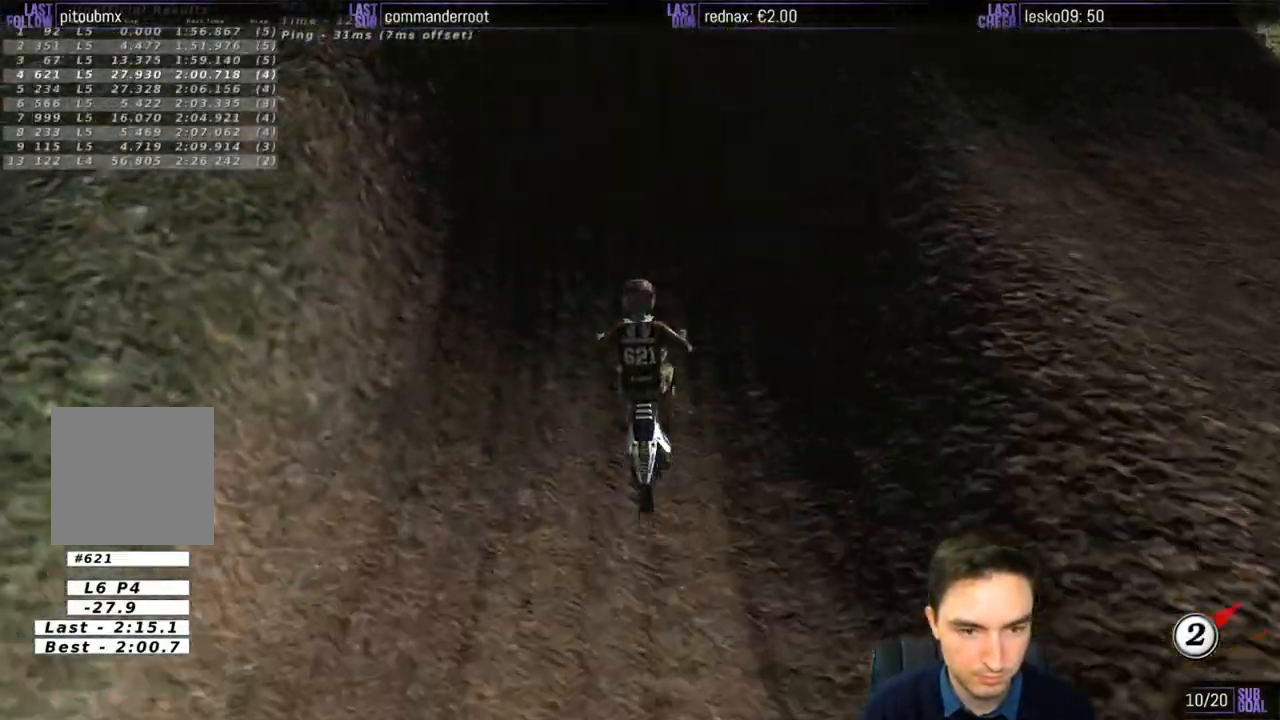
{"buttons": ["R2"], "left_stick": "down", "right_stick": "center", "events": [[217, "left_stick", "down"]]}
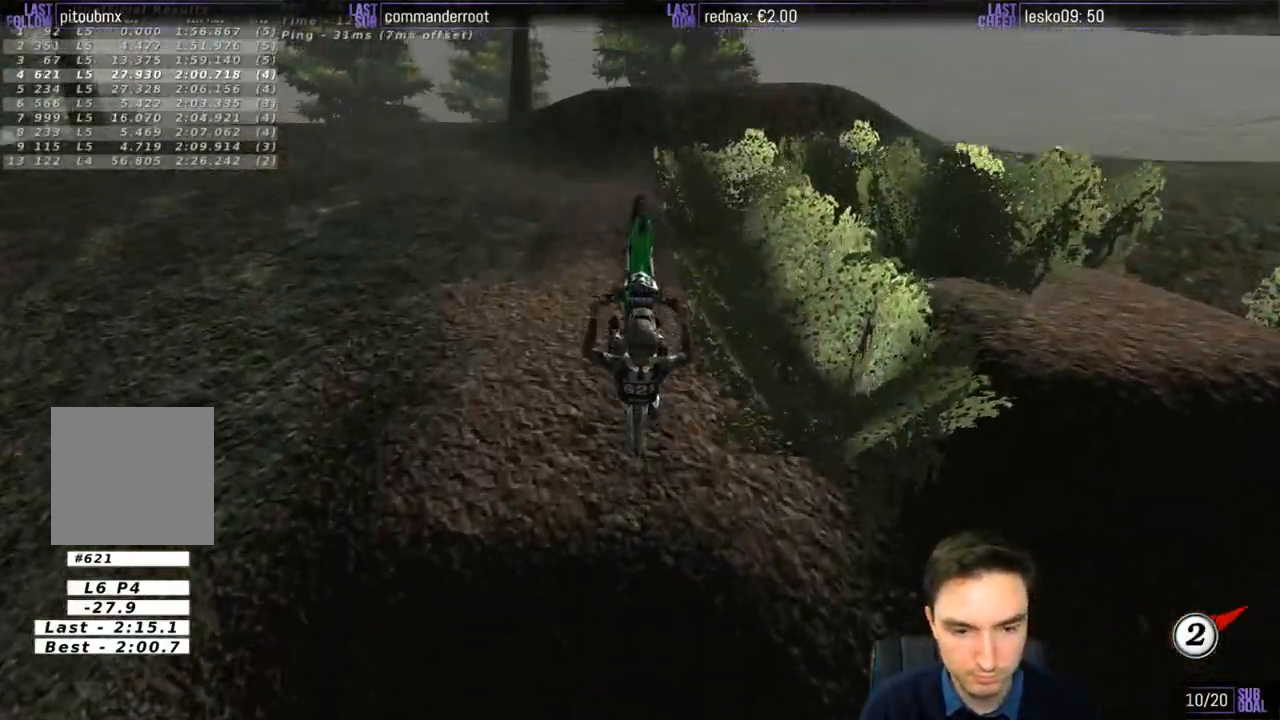
{"buttons": ["R2"], "left_stick": "down", "right_stick": "center", "events": []}
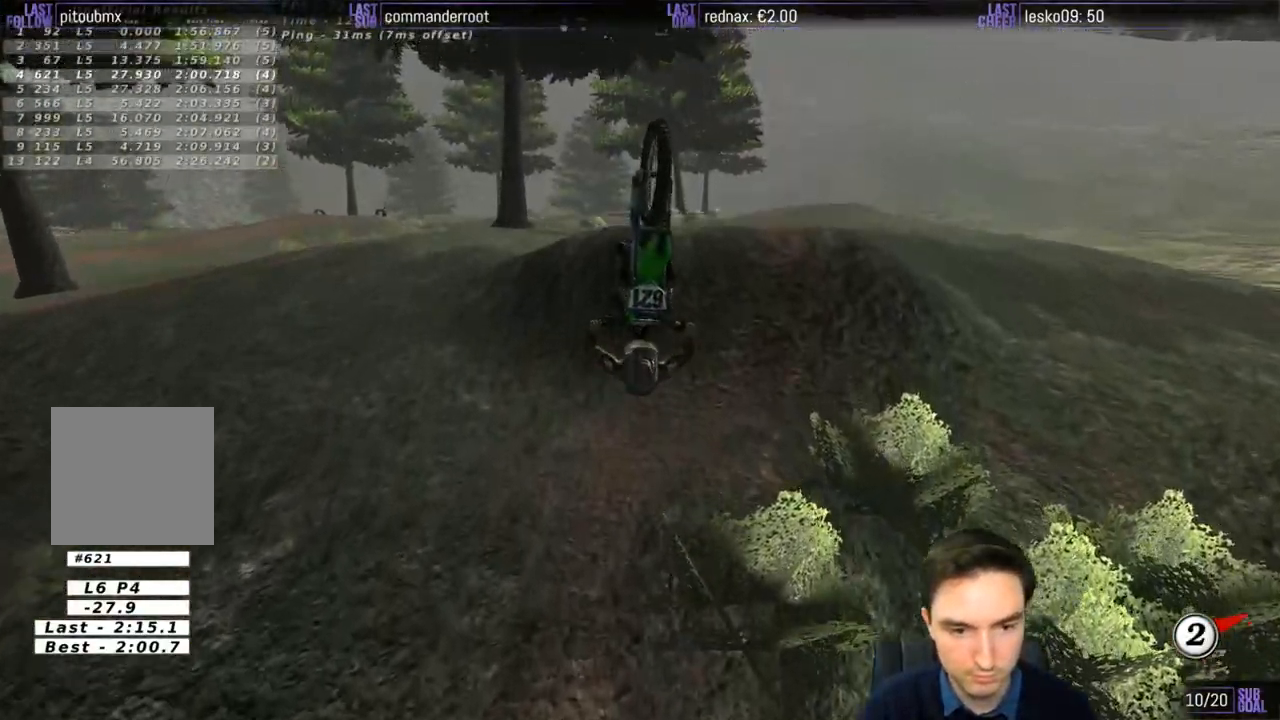
{"buttons": [], "left_stick": "center", "right_stick": "center", "events": [[283, "R2", "up"], [317, "left_stick", "center"]]}
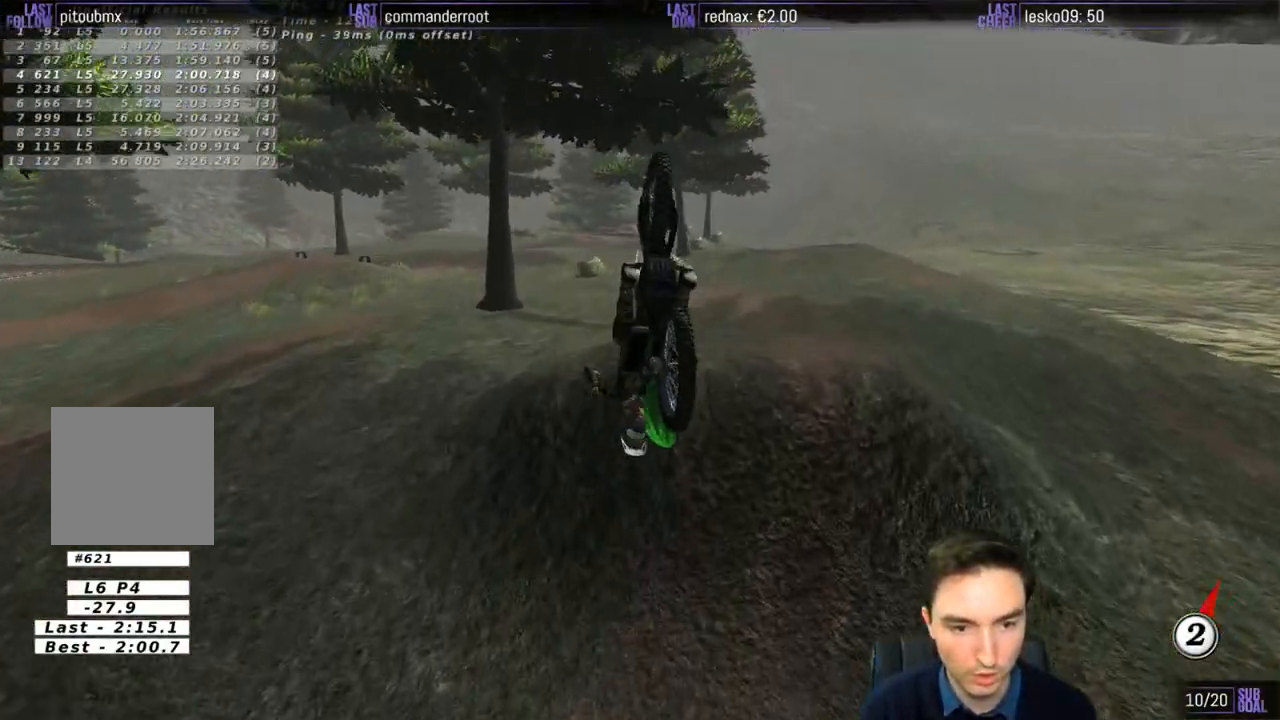
{"buttons": [], "left_stick": "center", "right_stick": "center", "events": []}
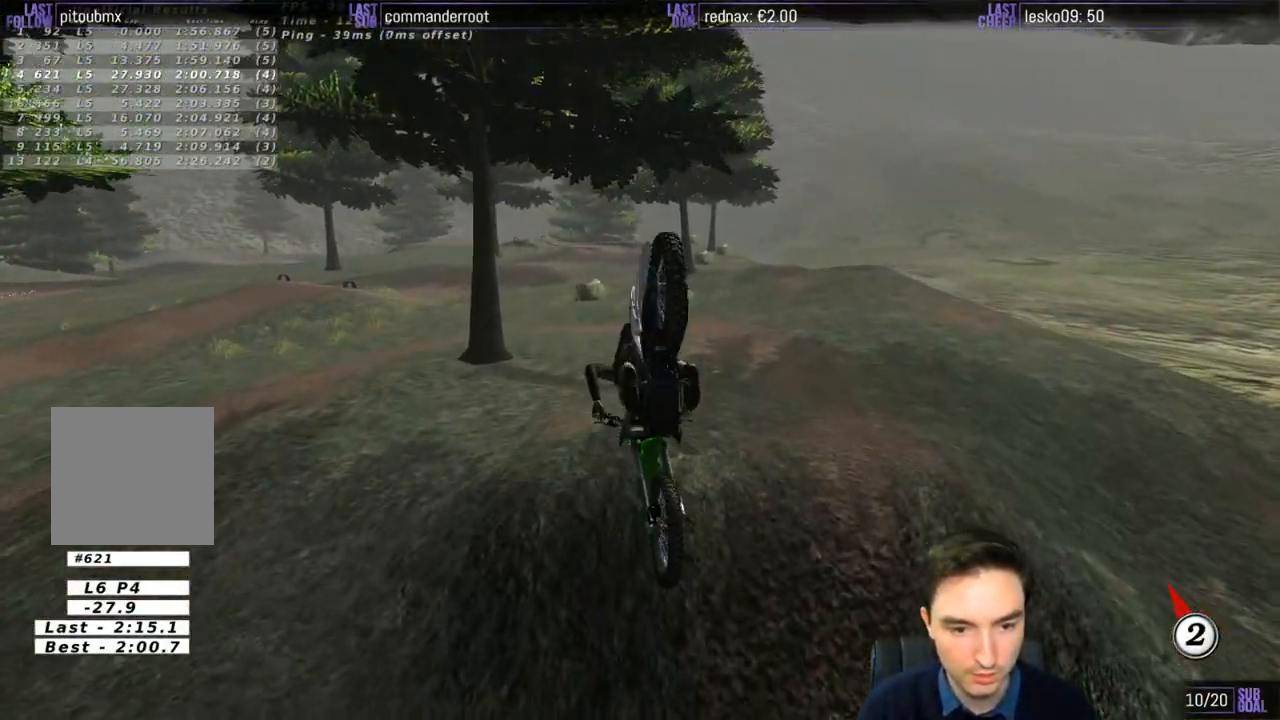
{"buttons": [], "left_stick": "center", "right_stick": "center", "events": []}
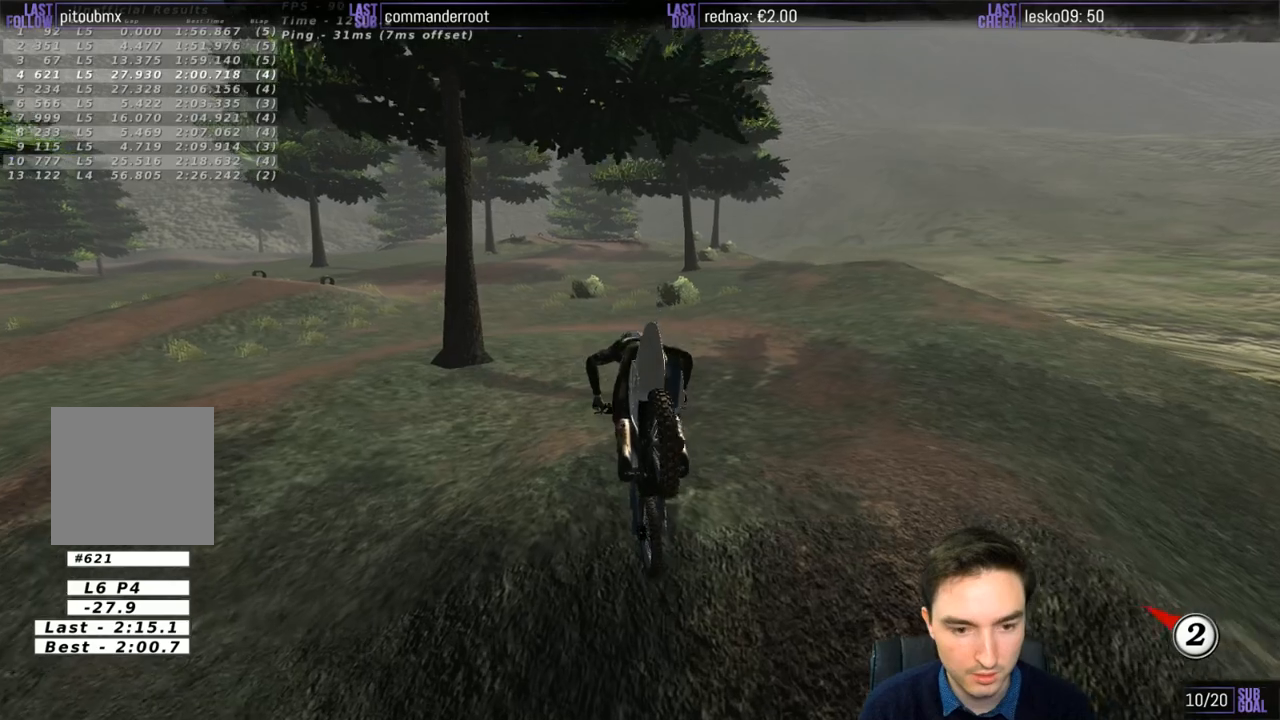
{"buttons": ["R2"], "left_stick": "up", "right_stick": "center", "events": [[350, "R2", "down"], [383, "left_stick", "up-left"], [483, "left_stick", "up"]]}
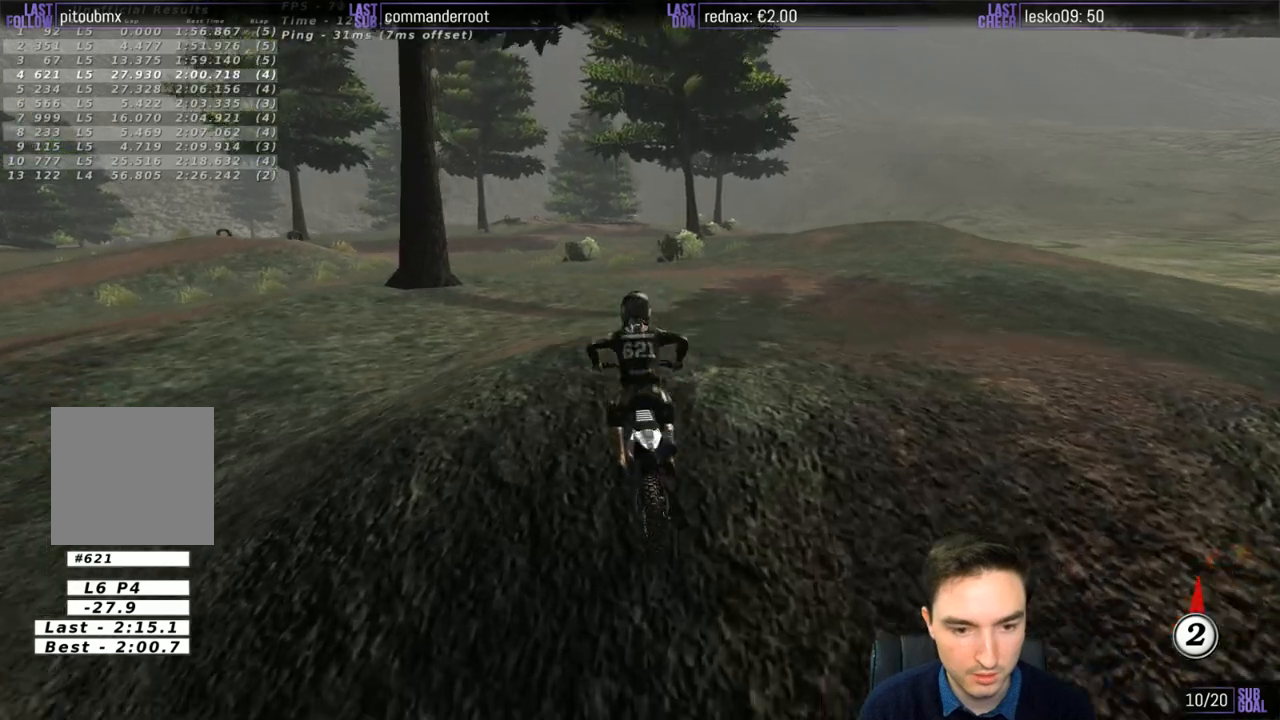
{"buttons": ["R2"], "left_stick": "up", "right_stick": "center", "events": []}
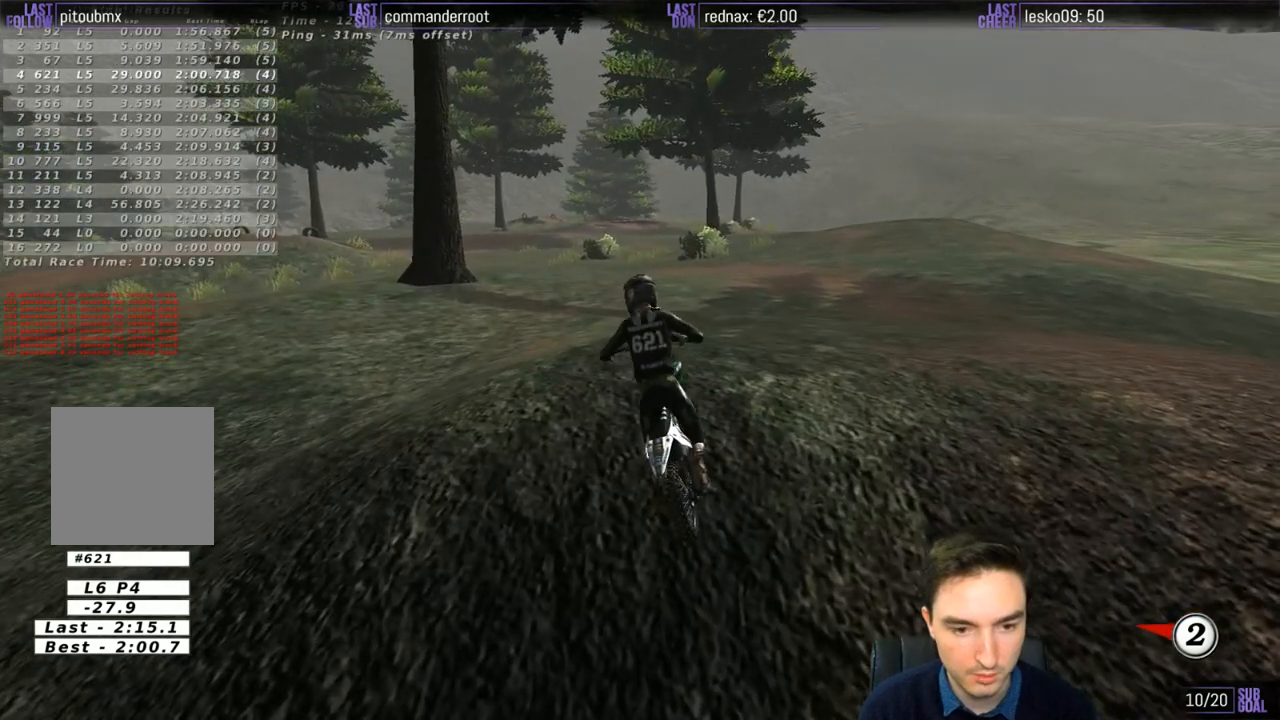
{"buttons": [], "left_stick": "center", "right_stick": "center", "events": [[217, "R2", "up"], [283, "left_stick", "center"]]}